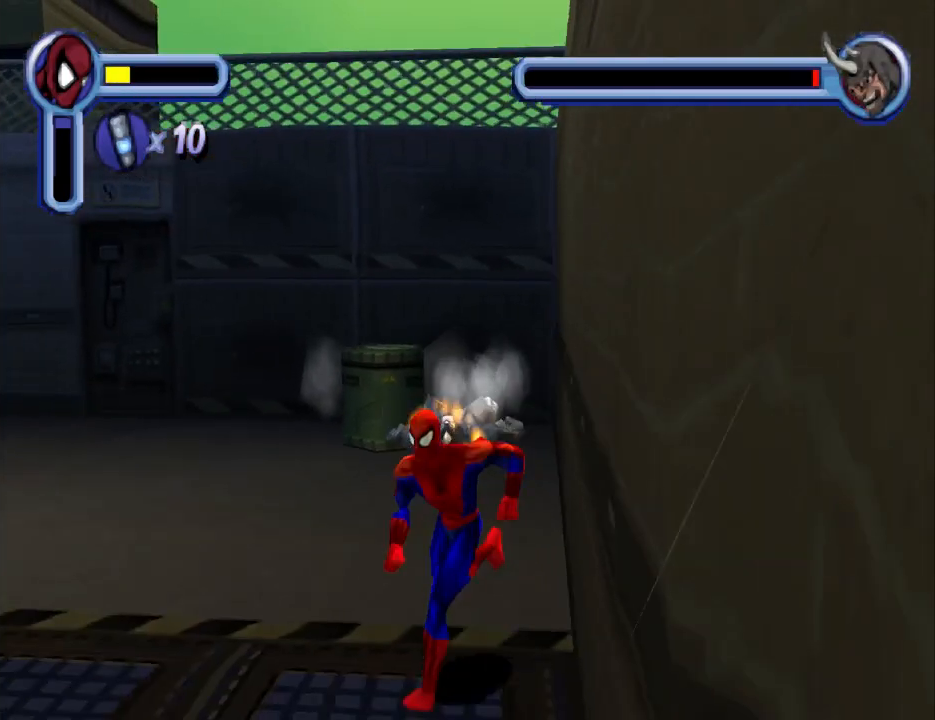
Gameplay with a controller (PlayStation layout); each line is a JSON object with the inputs held at the frame after it. "events" lists button and stick changes between this image and that frame as [ms after this image, input, new state], when the widget could be followed in between. Not read: L2 R2 left_stick right_stick.
{"buttons": ["DPAD_DOWN", "DPAD_RIGHT"], "events": [[67, "DPAD_RIGHT", "up"], [233, "DPAD_LEFT", "down"], [333, "DPAD_LEFT", "up"], [433, "DPAD_RIGHT", "down"]]}
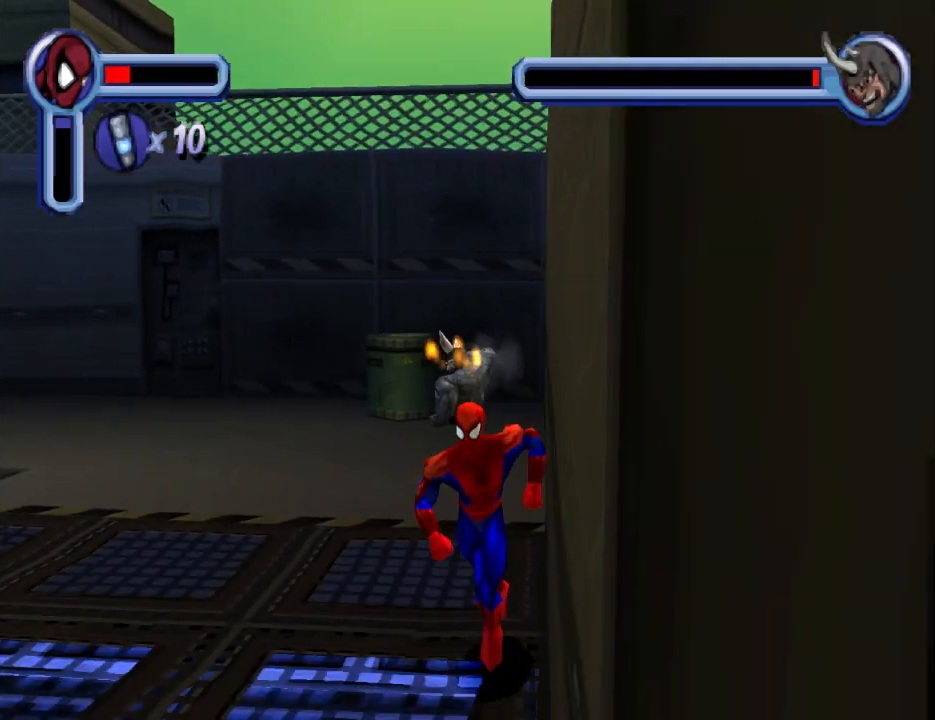
{"buttons": ["DPAD_DOWN"], "events": [[100, "DPAD_RIGHT", "up"], [167, "DPAD_LEFT", "down"], [467, "DPAD_LEFT", "up"]]}
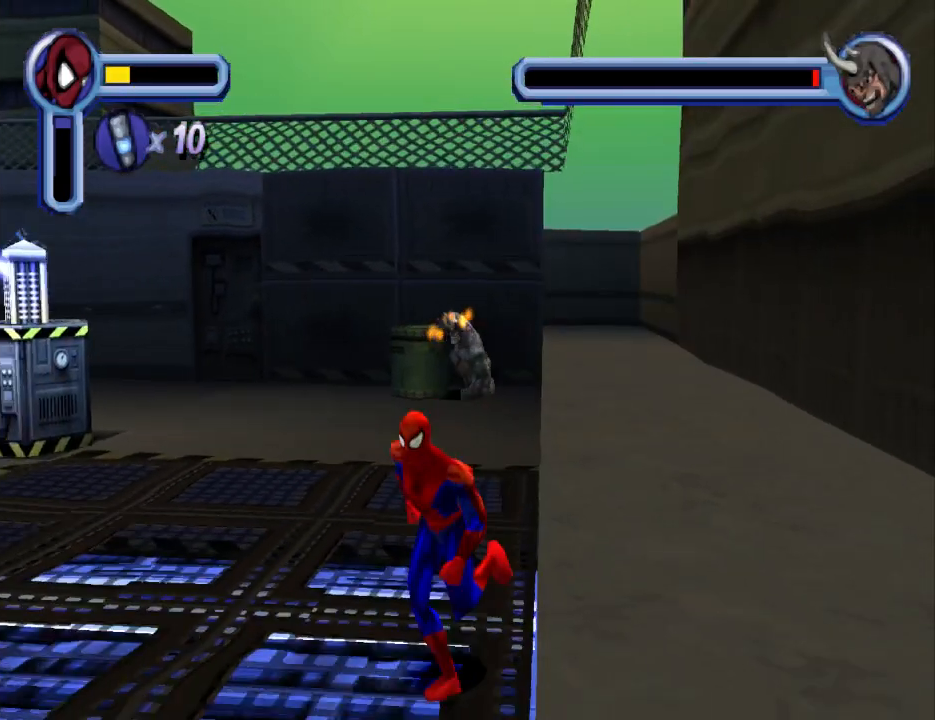
{"buttons": ["DPAD_DOWN"], "events": []}
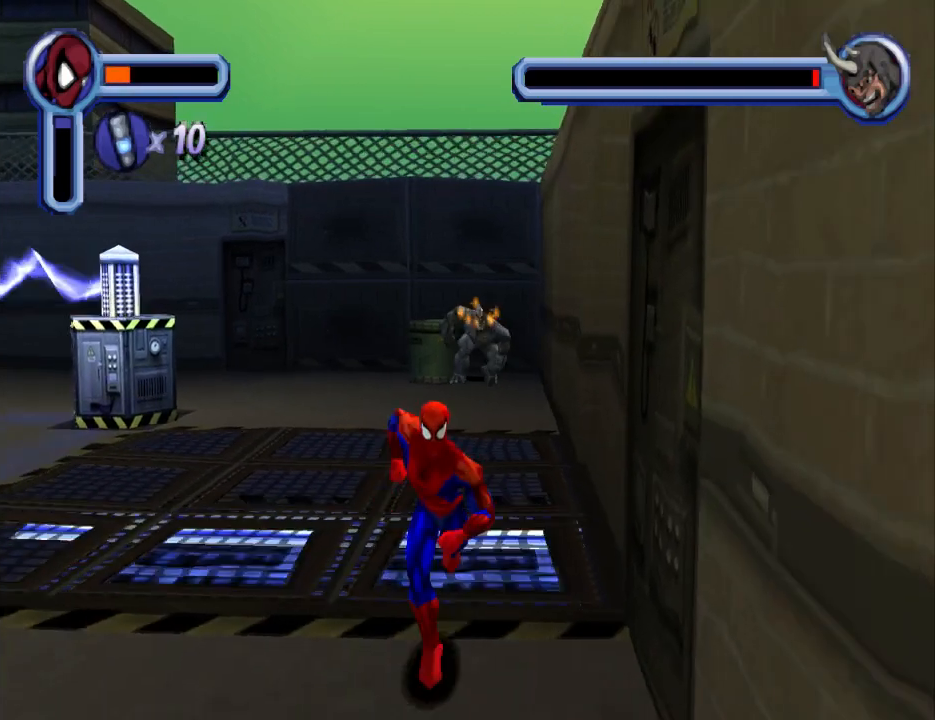
{"buttons": ["DPAD_DOWN", "DPAD_RIGHT"], "events": [[267, "DPAD_RIGHT", "down"]]}
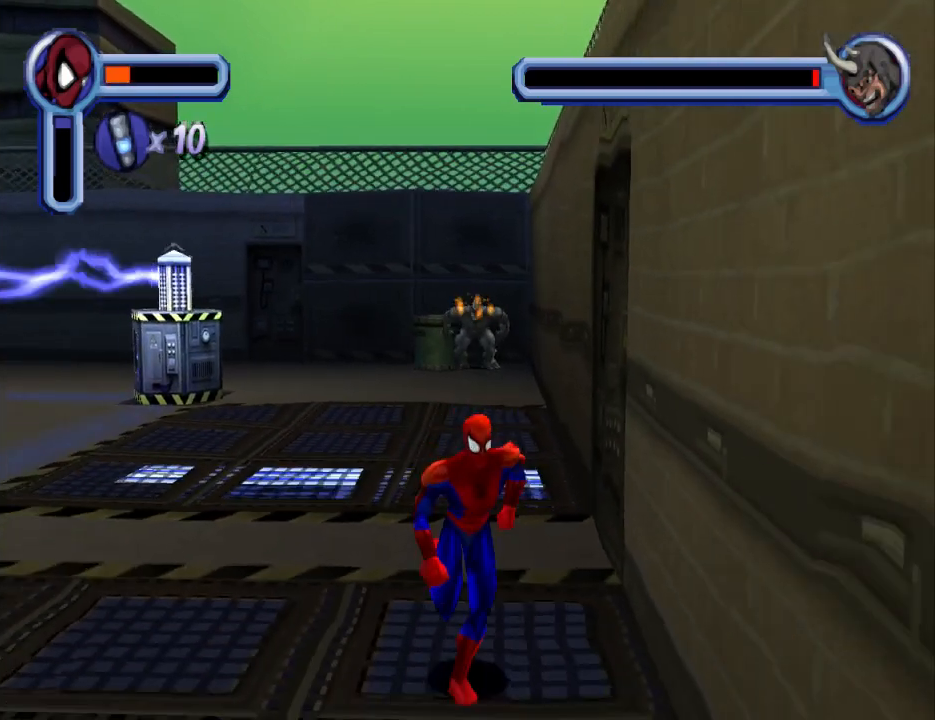
{"buttons": ["DPAD_UP"], "events": [[67, "DPAD_DOWN", "up"], [67, "DPAD_RIGHT", "up"], [300, "DPAD_UP", "down"]]}
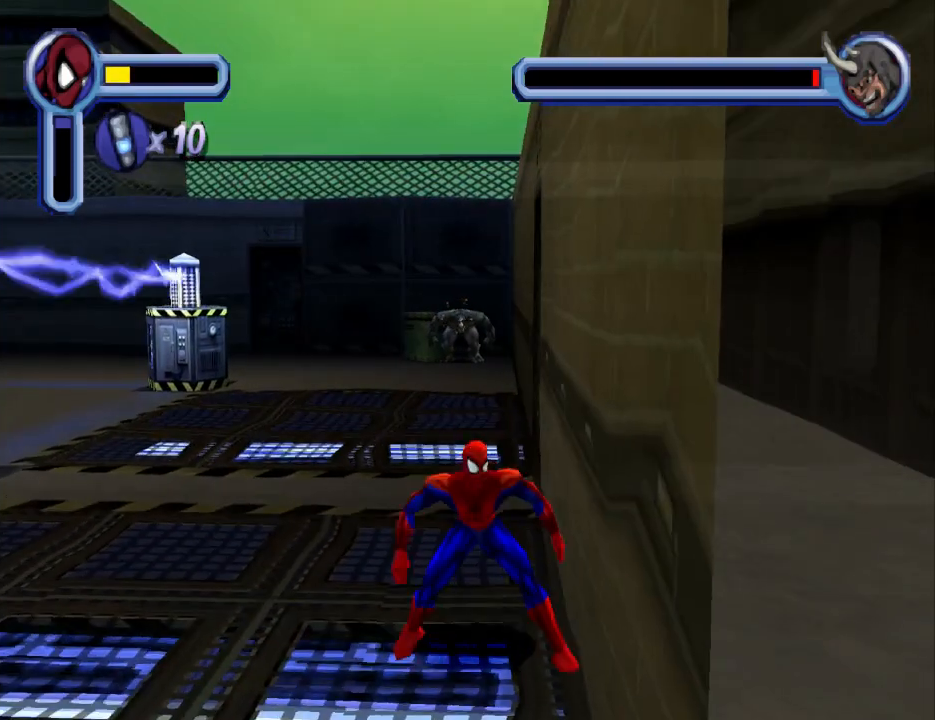
{"buttons": [], "events": [[100, "DPAD_UP", "up"]]}
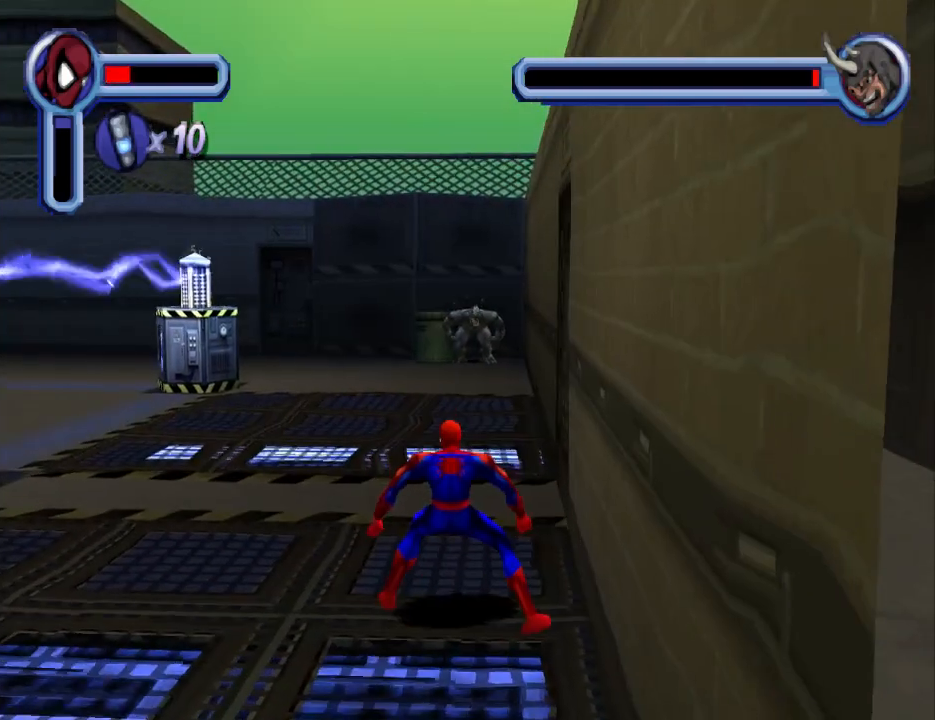
{"buttons": [], "events": []}
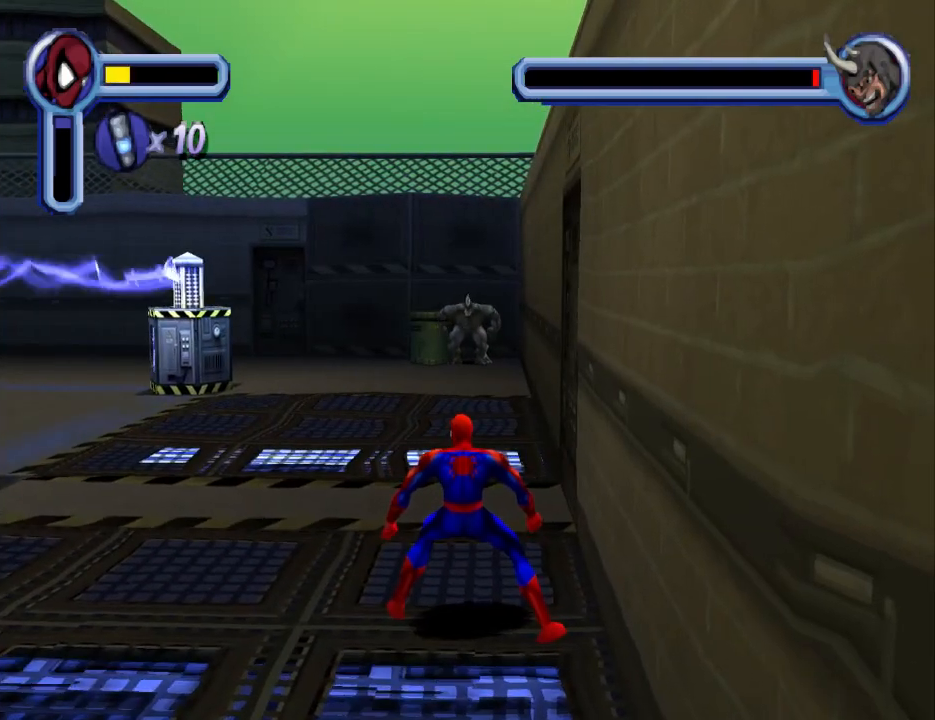
{"buttons": [], "events": []}
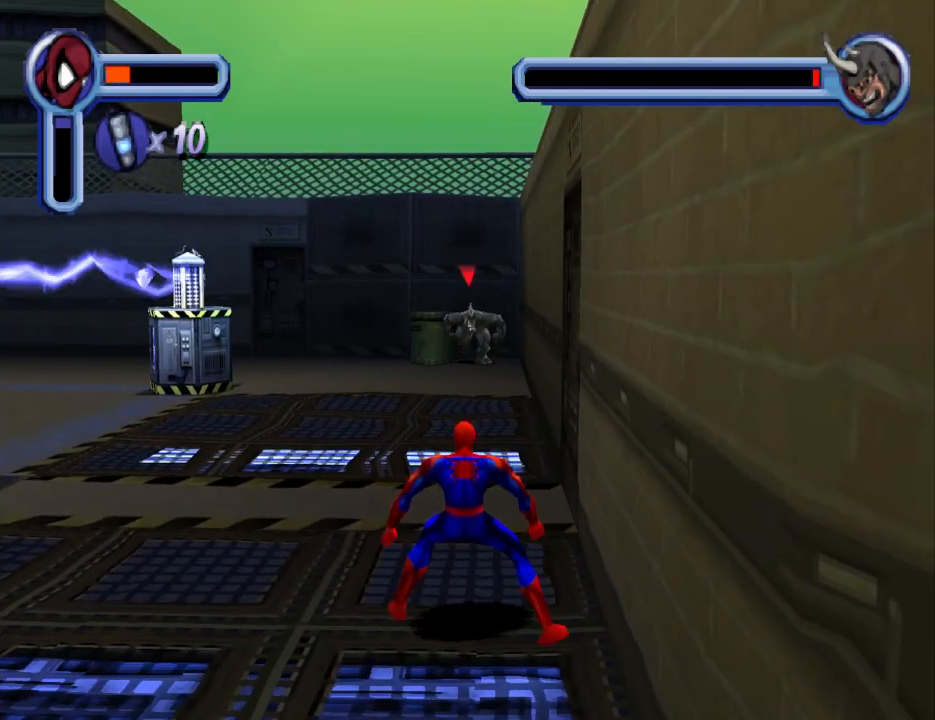
{"buttons": [], "events": []}
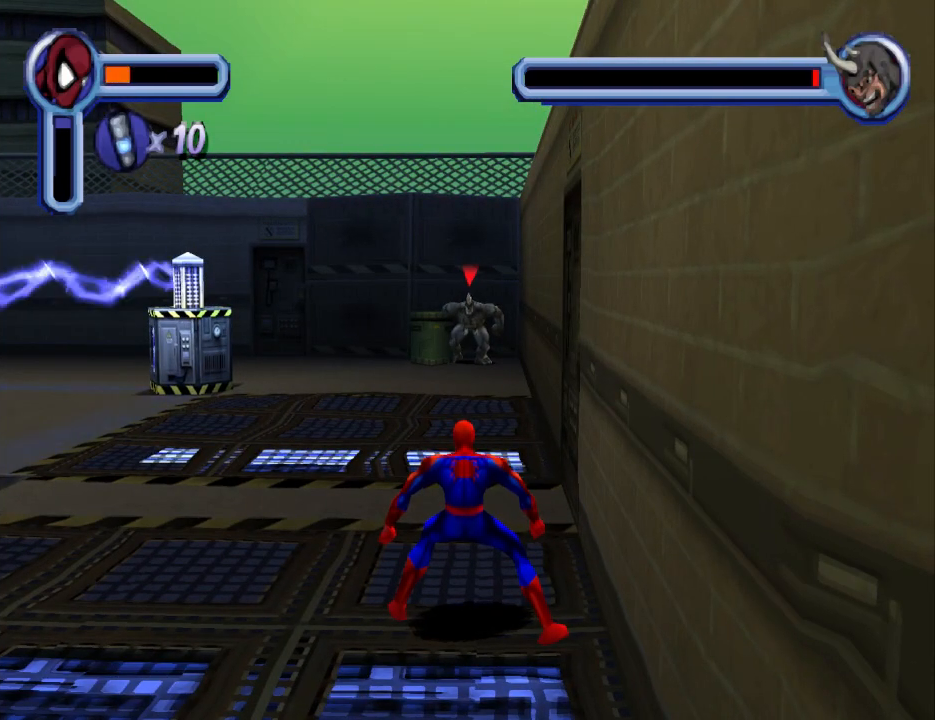
{"buttons": [], "events": []}
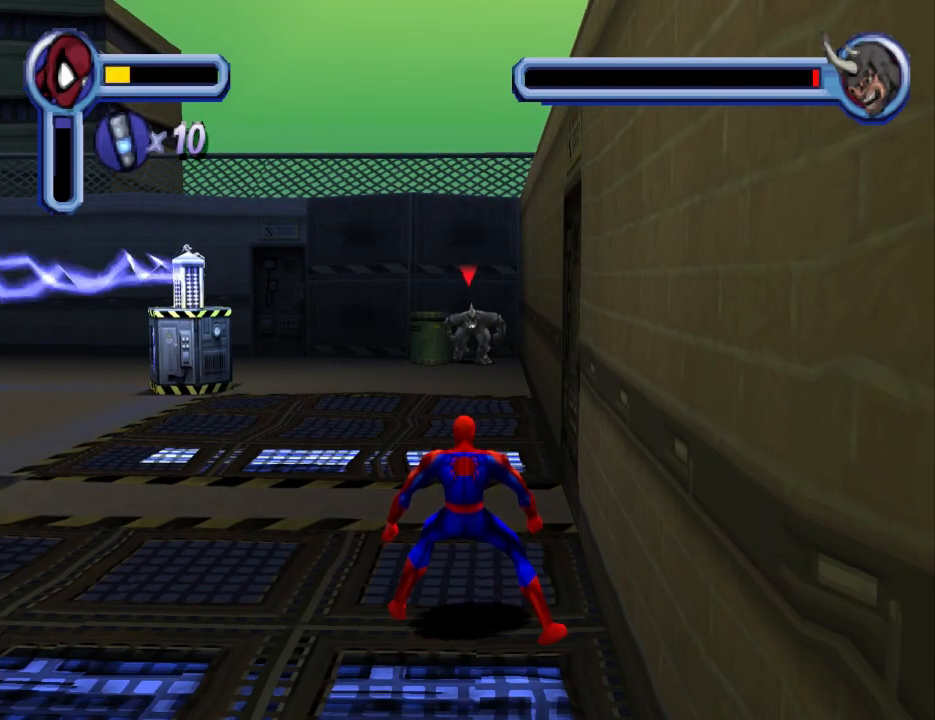
{"buttons": [], "events": []}
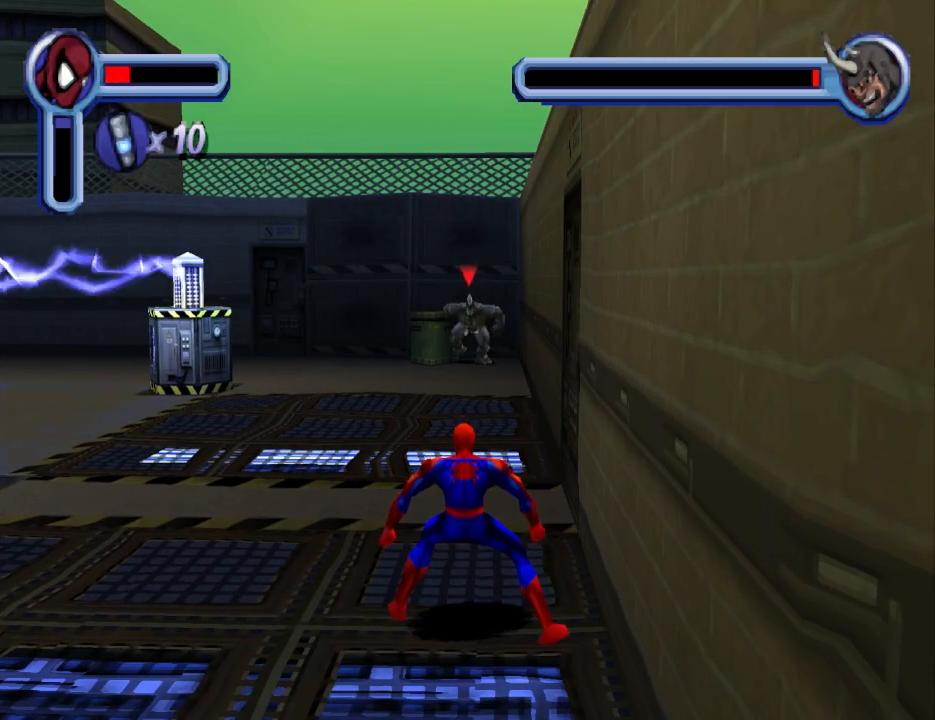
{"buttons": [], "events": []}
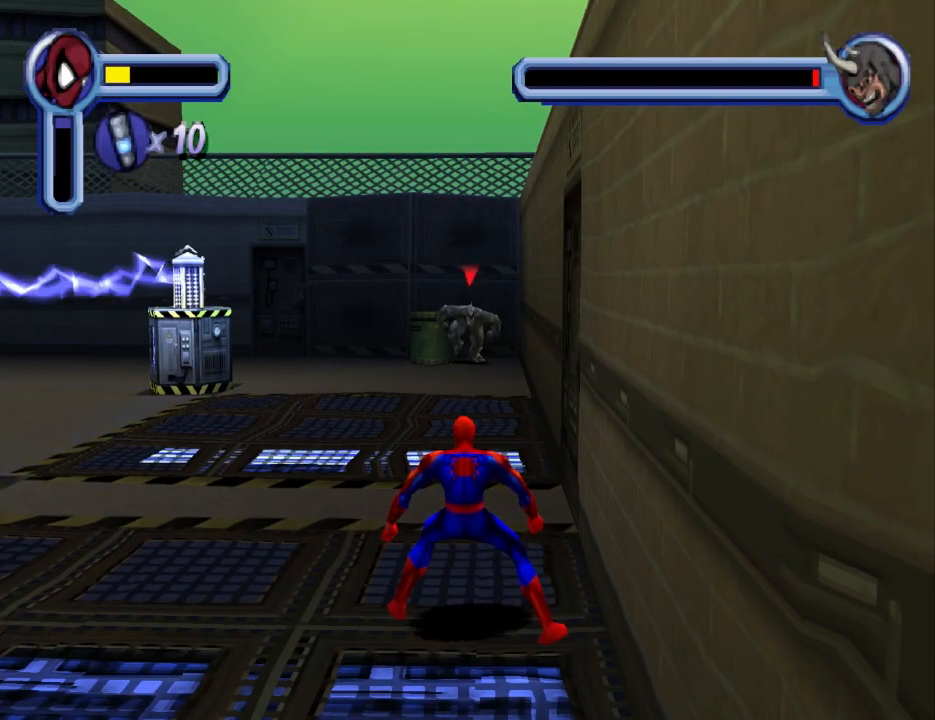
{"buttons": [], "events": []}
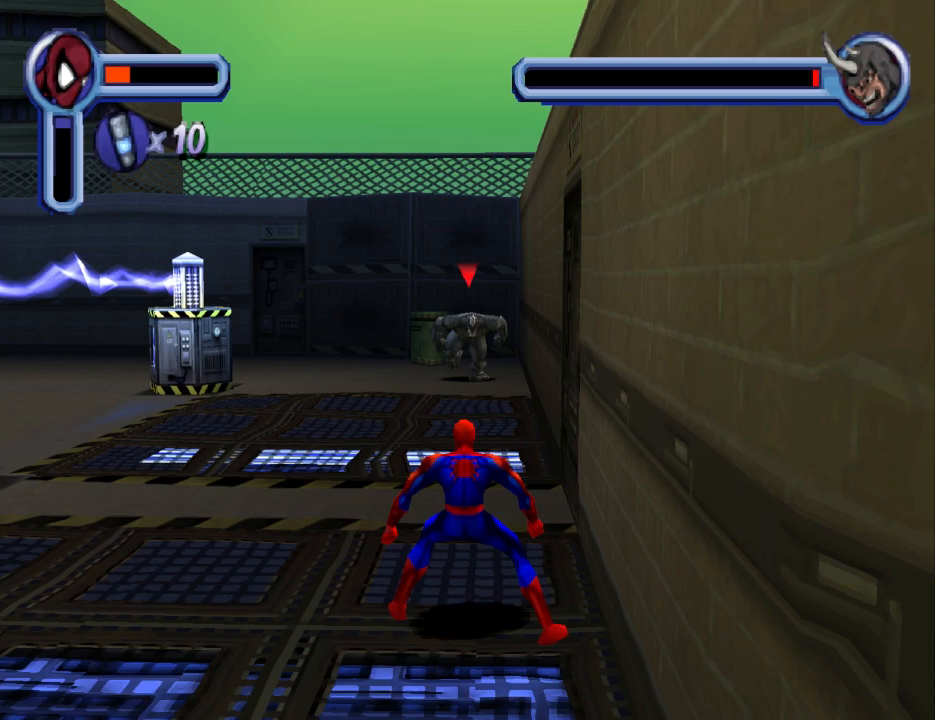
{"buttons": ["CROSS", "DPAD_UP", "DPAD_LEFT"], "events": [[133, "DPAD_UP", "down"], [167, "CROSS", "down"], [400, "DPAD_LEFT", "down"]]}
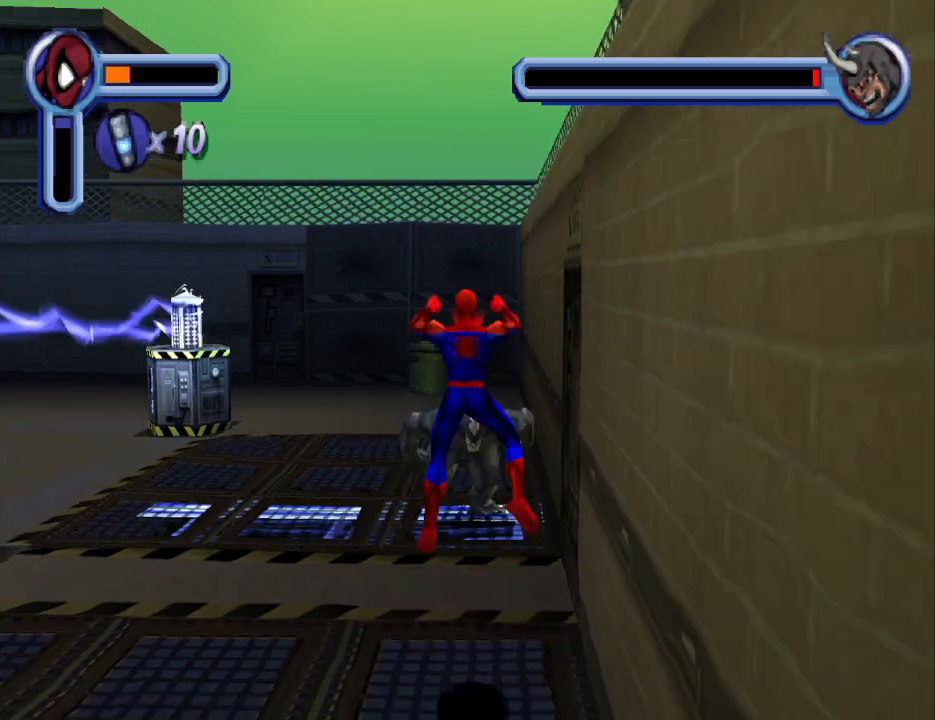
{"buttons": [], "events": [[67, "DPAD_LEFT", "up"], [467, "CROSS", "up"], [500, "DPAD_UP", "up"]]}
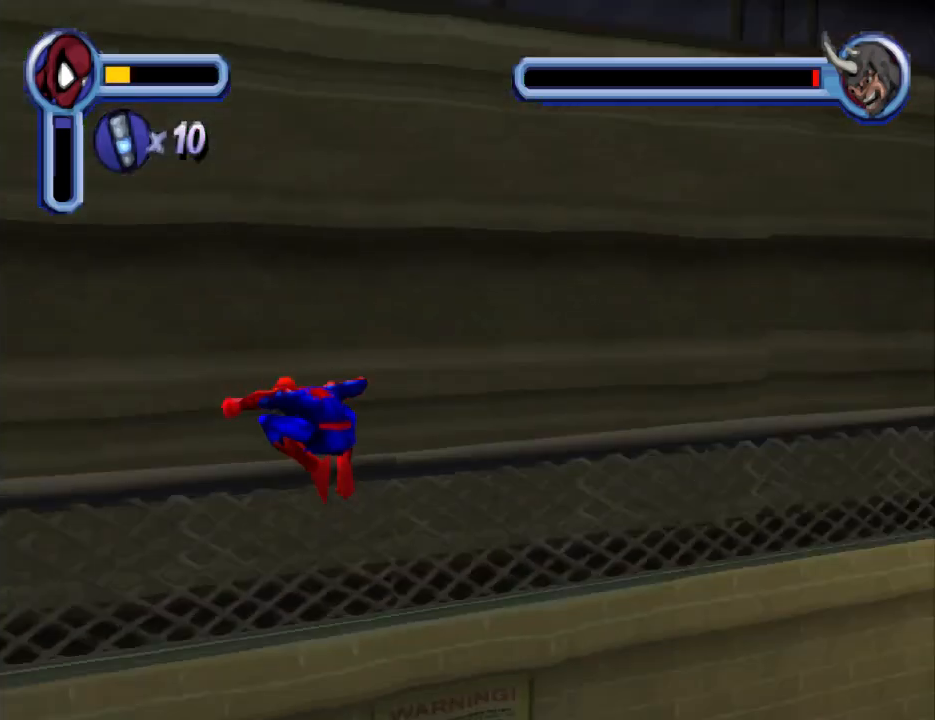
{"buttons": ["DPAD_DOWN", "DPAD_RIGHT"], "events": [[100, "DPAD_DOWN", "down"], [367, "DPAD_RIGHT", "down"]]}
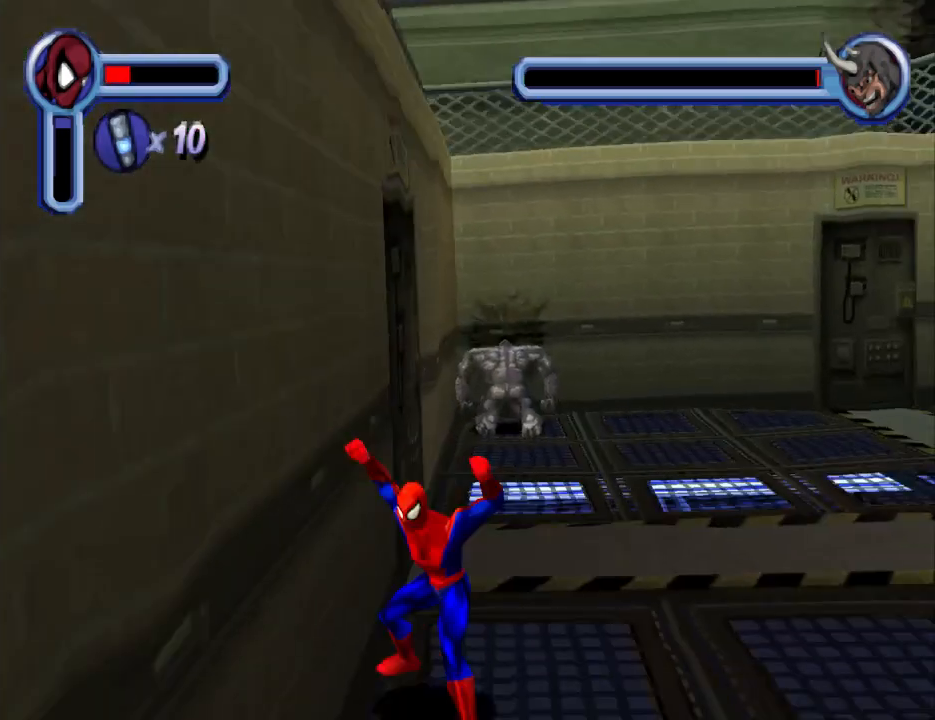
{"buttons": ["DPAD_DOWN"], "events": [[167, "DPAD_RIGHT", "up"]]}
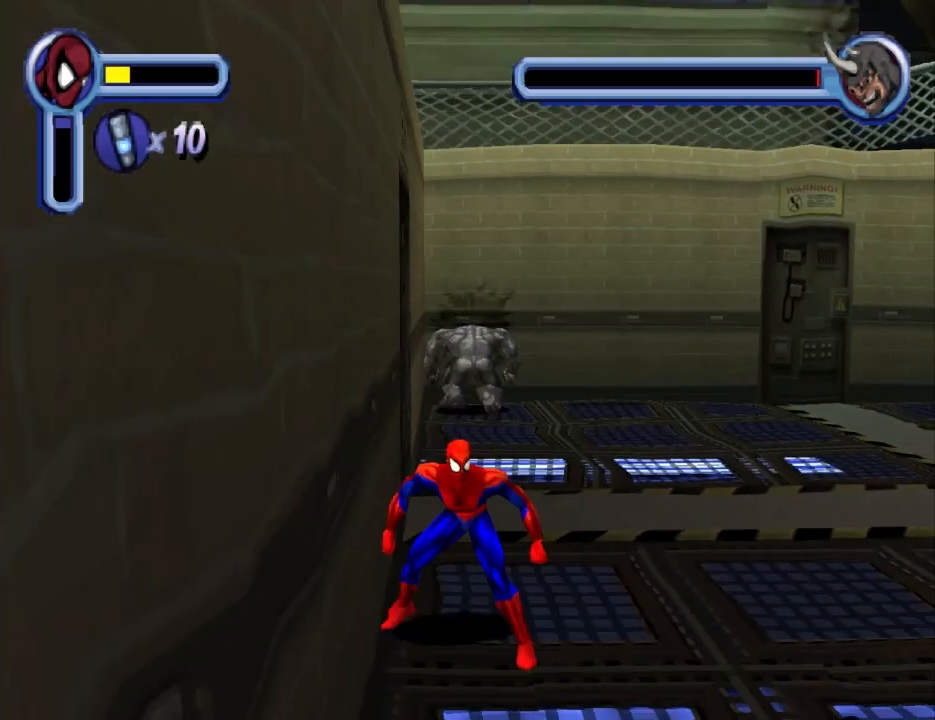
{"buttons": ["DPAD_DOWN"], "events": [[67, "DPAD_RIGHT", "down"], [300, "DPAD_RIGHT", "up"]]}
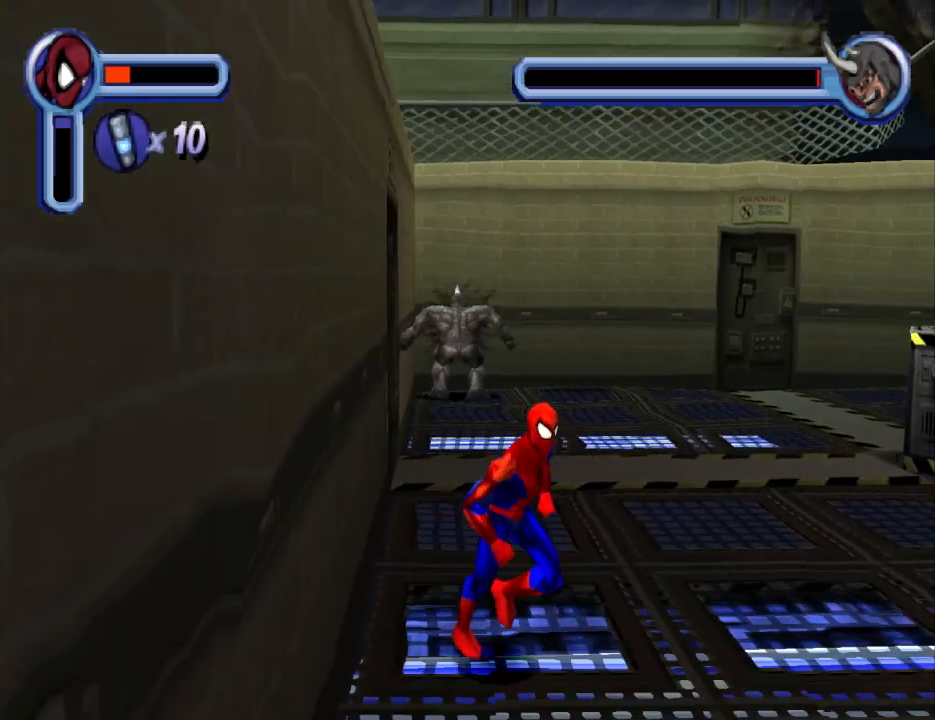
{"buttons": ["DPAD_DOWN"], "events": []}
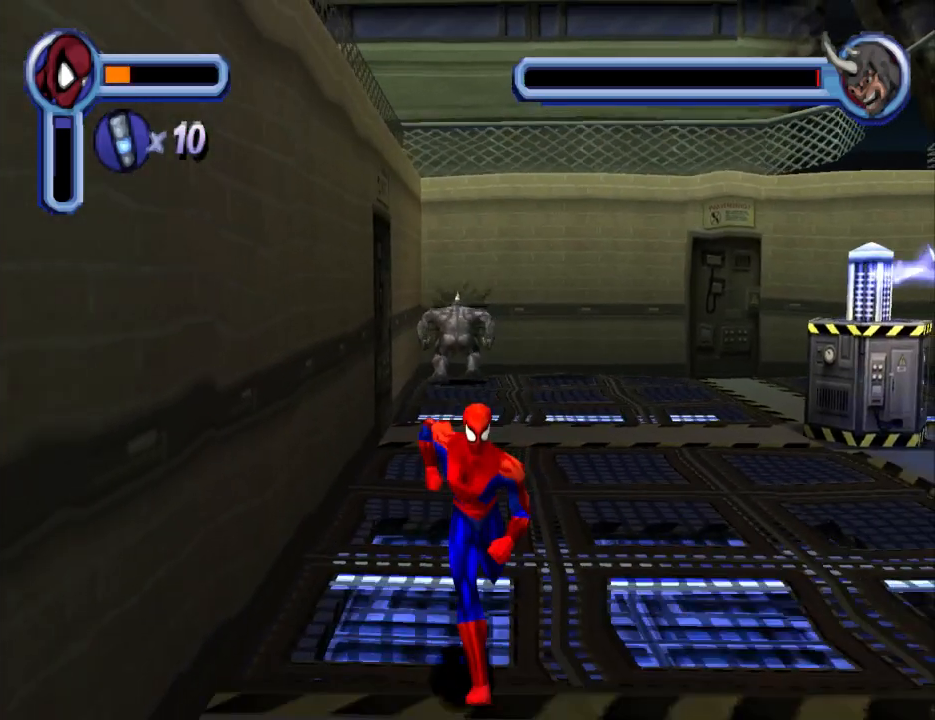
{"buttons": ["DPAD_DOWN"], "events": []}
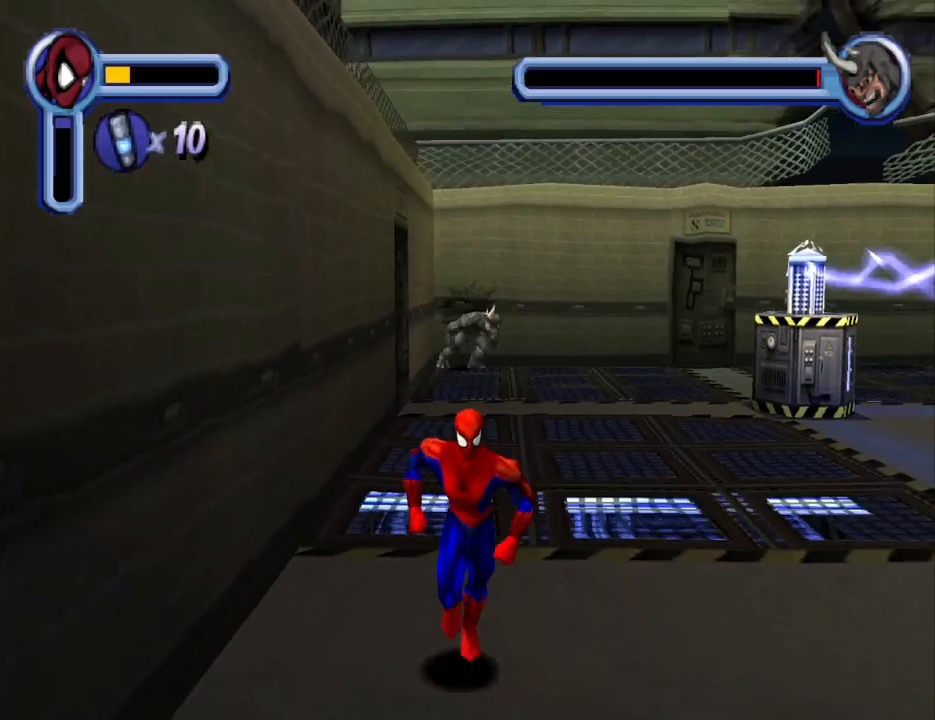
{"buttons": ["DPAD_DOWN"], "events": [[267, "DPAD_RIGHT", "down"], [433, "DPAD_RIGHT", "up"]]}
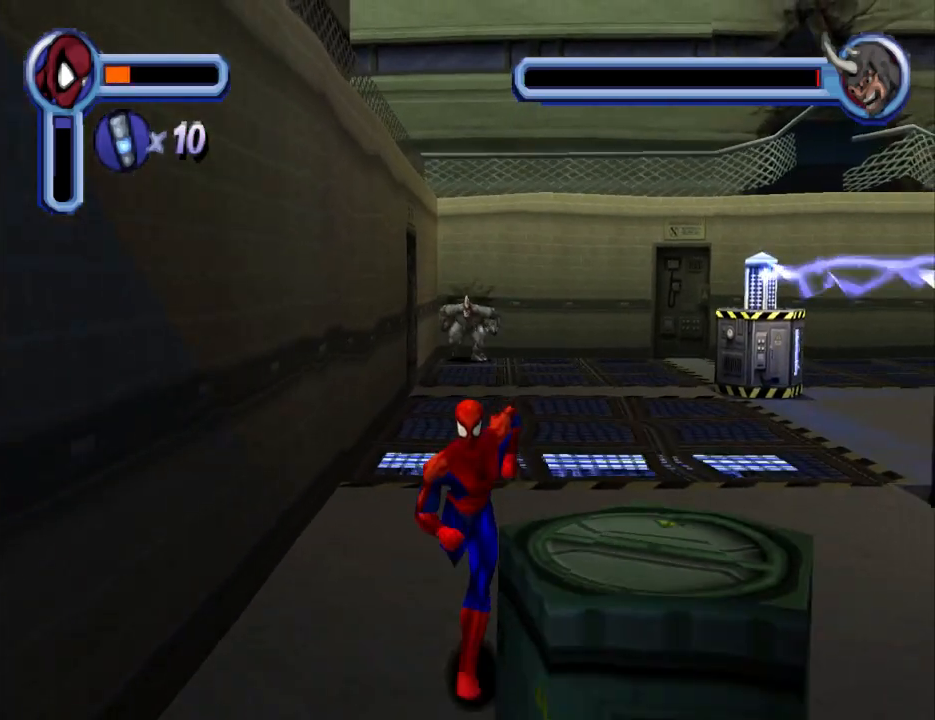
{"buttons": [], "events": [[33, "DPAD_DOWN", "up"]]}
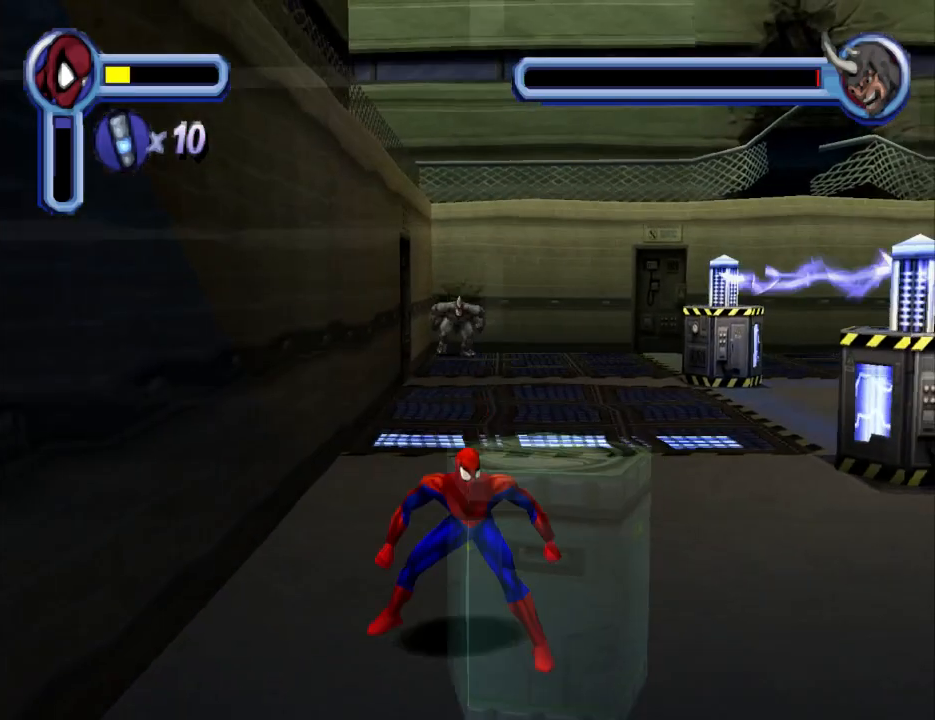
{"buttons": [], "events": [[200, "DPAD_RIGHT", "down"], [333, "DPAD_RIGHT", "up"]]}
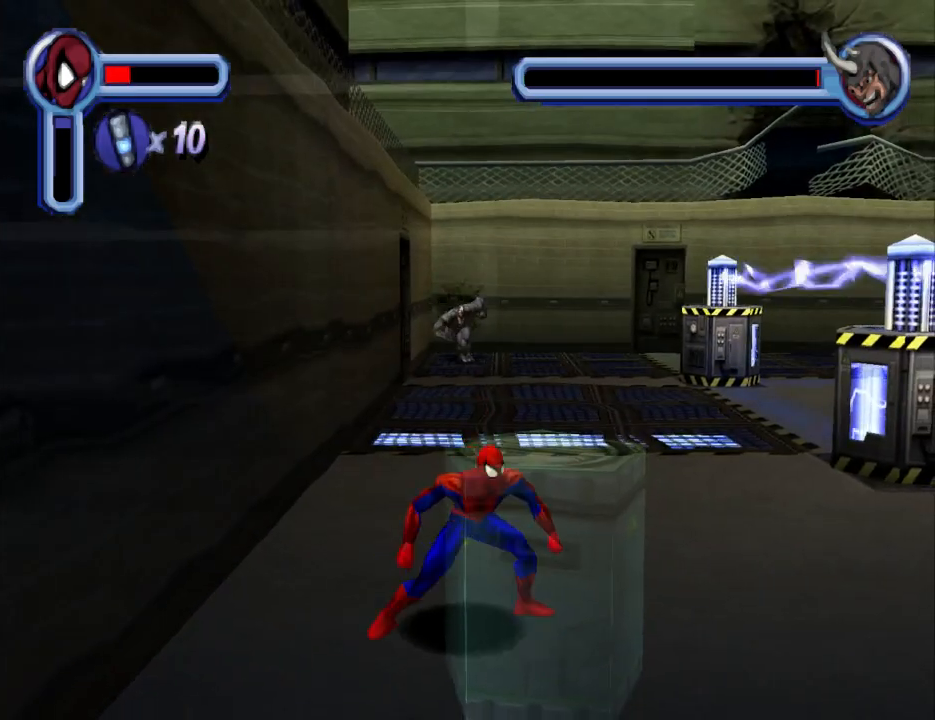
{"buttons": ["CROSS", "DPAD_UP"], "events": [[367, "CROSS", "down"], [400, "DPAD_UP", "down"]]}
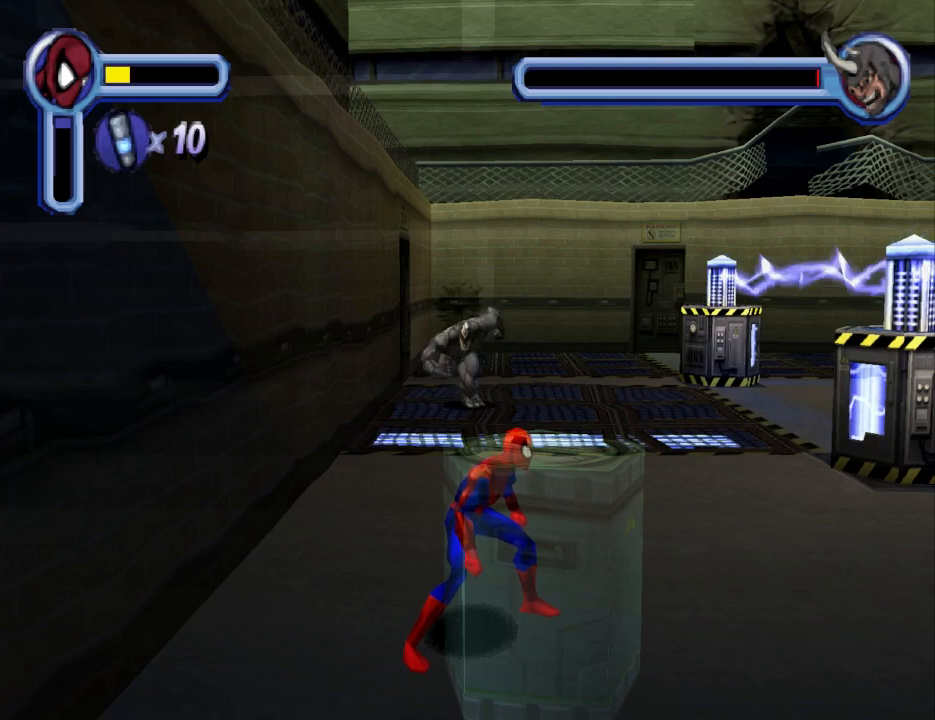
{"buttons": [], "events": [[467, "CROSS", "up"], [467, "DPAD_UP", "up"]]}
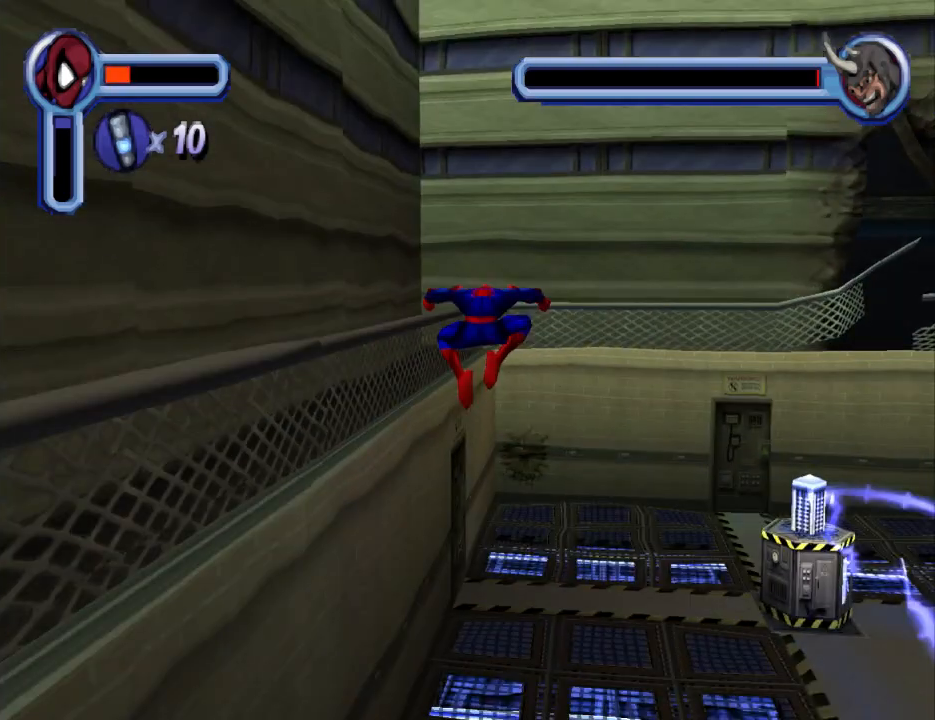
{"buttons": [], "events": [[67, "DPAD_UP", "down"], [233, "DPAD_UP", "up"]]}